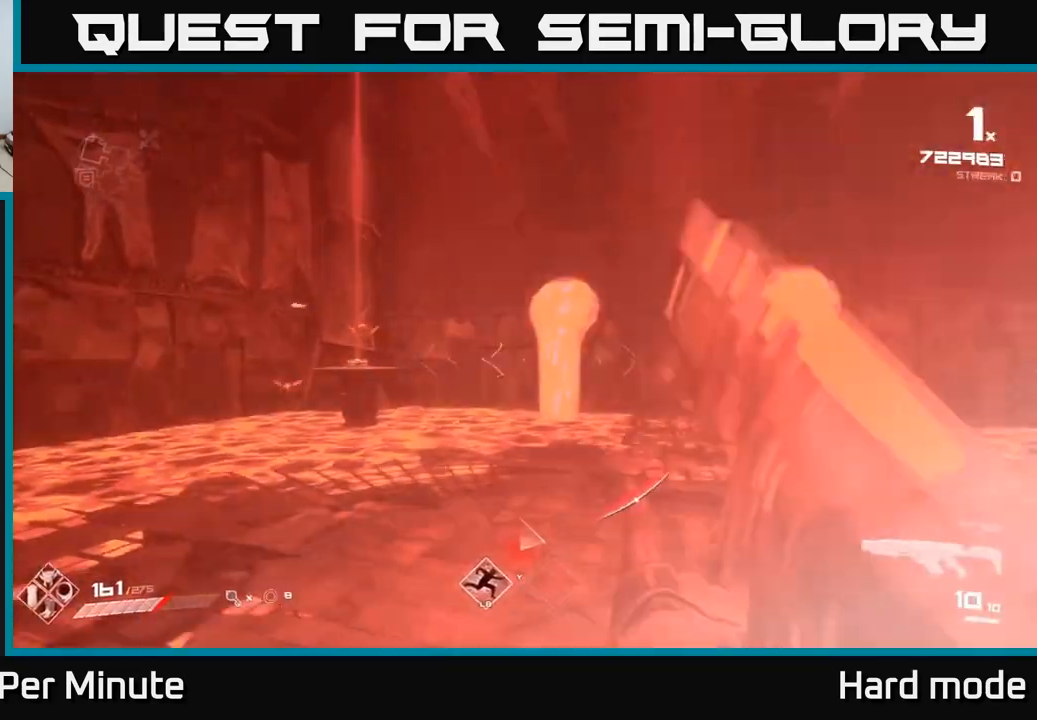
Gameplay with a controller (Xbox layout); each line is a JSON object with the inputs held at the frame after it. "events" lists button and stick changes between this image and that frame as [ms after this image, input, new state], when the widget could be followed in between.
{"buttons": [], "left_stick": "up-right", "right_stick": "left", "events": [[100, "left_stick", "up"], [183, "right_stick", "up"], [283, "right_stick", "center"], [433, "right_stick", "left"], [483, "left_stick", "up-right"]]}
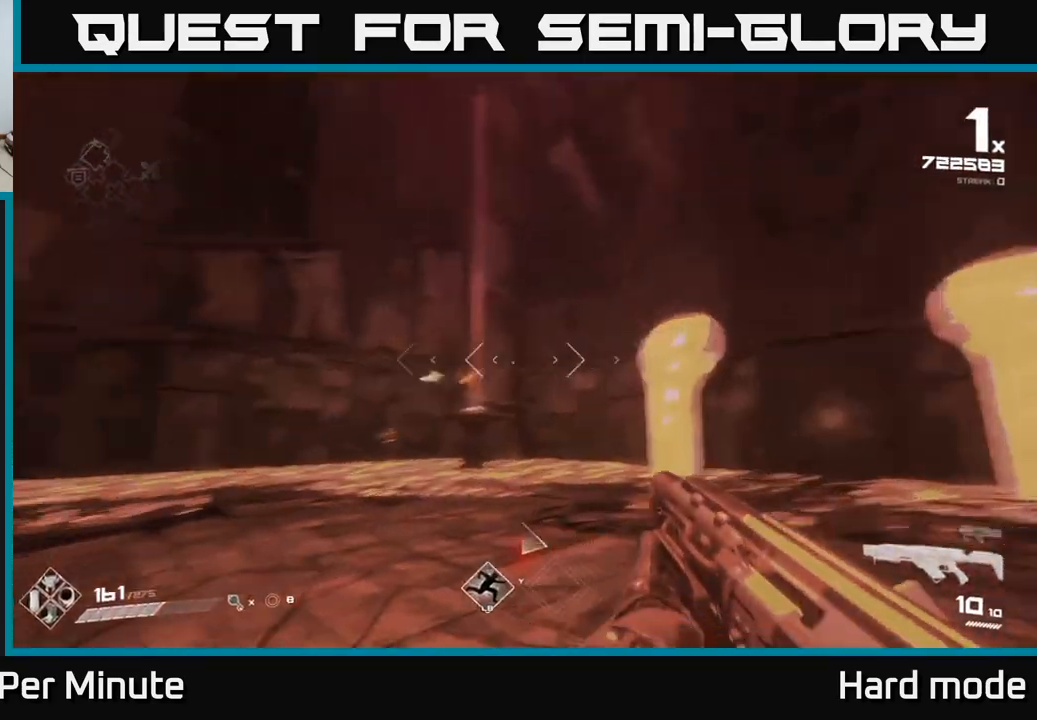
{"buttons": [], "left_stick": "up-right", "right_stick": "center", "events": [[50, "right_stick", "center"], [167, "left_stick", "up"], [200, "right_stick", "left"], [300, "R2", "down"], [333, "left_stick", "up-right"], [333, "right_stick", "center"], [417, "R2", "up"]]}
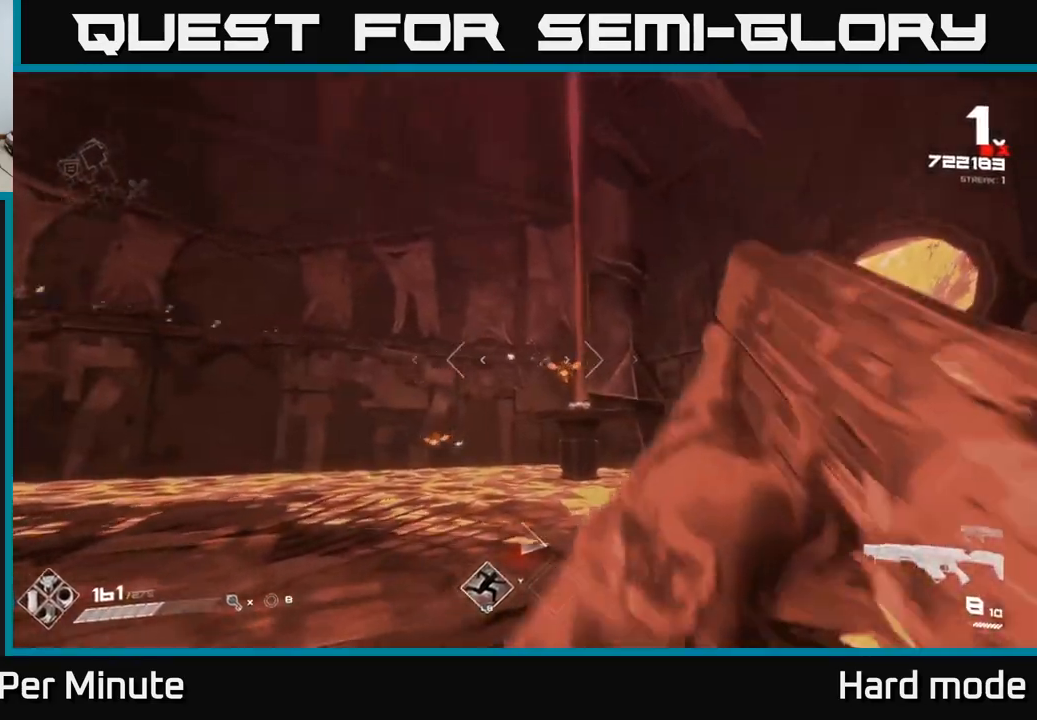
{"buttons": ["R2"], "left_stick": "right", "right_stick": "center", "events": [[117, "R2", "down"], [183, "left_stick", "center"], [233, "R2", "up"], [450, "R2", "down"], [500, "left_stick", "right"]]}
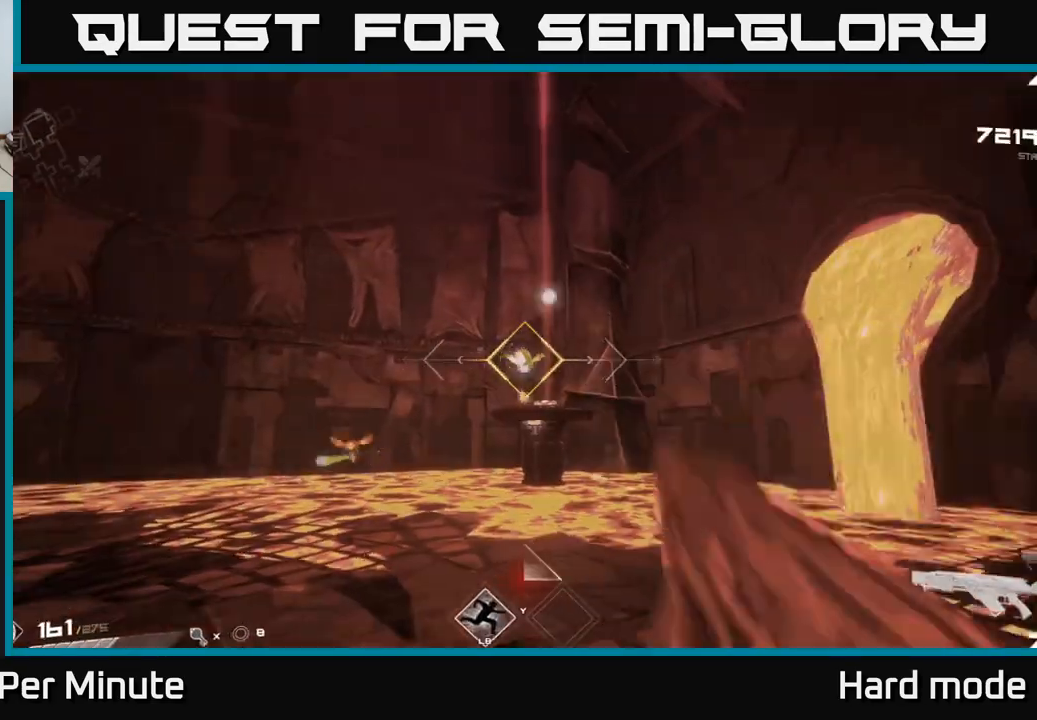
{"buttons": [], "left_stick": "center", "right_stick": "center", "events": [[67, "R2", "up"], [100, "right_stick", "left"], [283, "R2", "down"], [400, "R2", "up"], [400, "right_stick", "center"], [417, "left_stick", "center"]]}
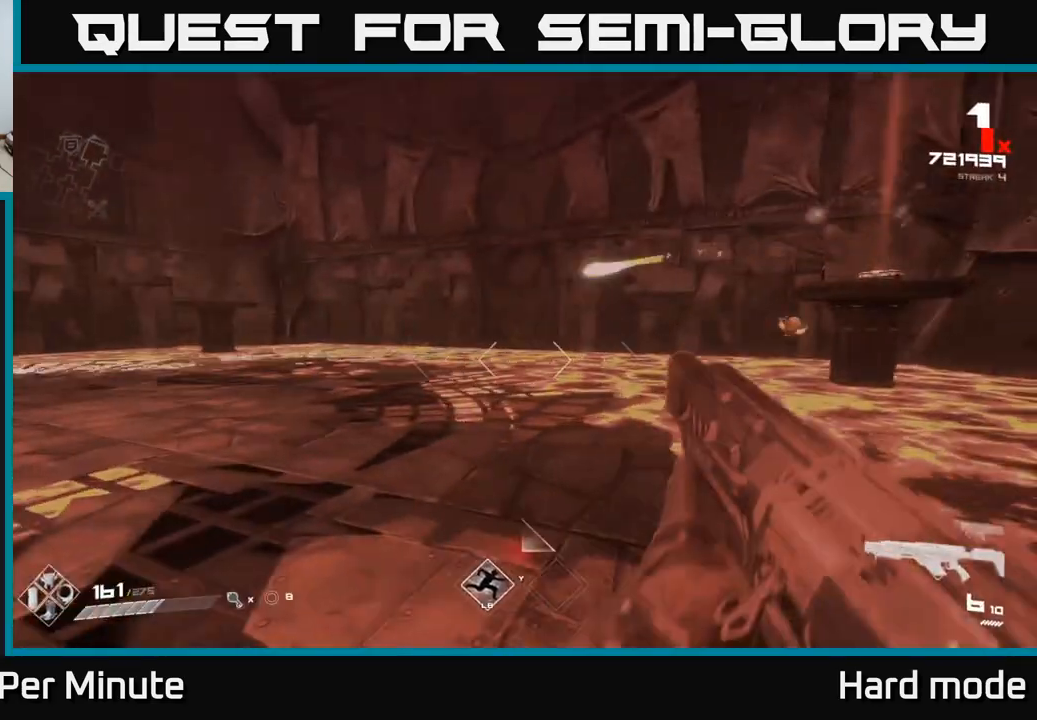
{"buttons": ["R2"], "left_stick": "left", "right_stick": "right", "events": [[17, "left_stick", "up"], [83, "right_stick", "right"], [150, "left_stick", "up-left"], [200, "R2", "down"], [283, "left_stick", "left"], [317, "R2", "up"], [317, "right_stick", "center"], [467, "right_stick", "right"], [500, "R2", "down"]]}
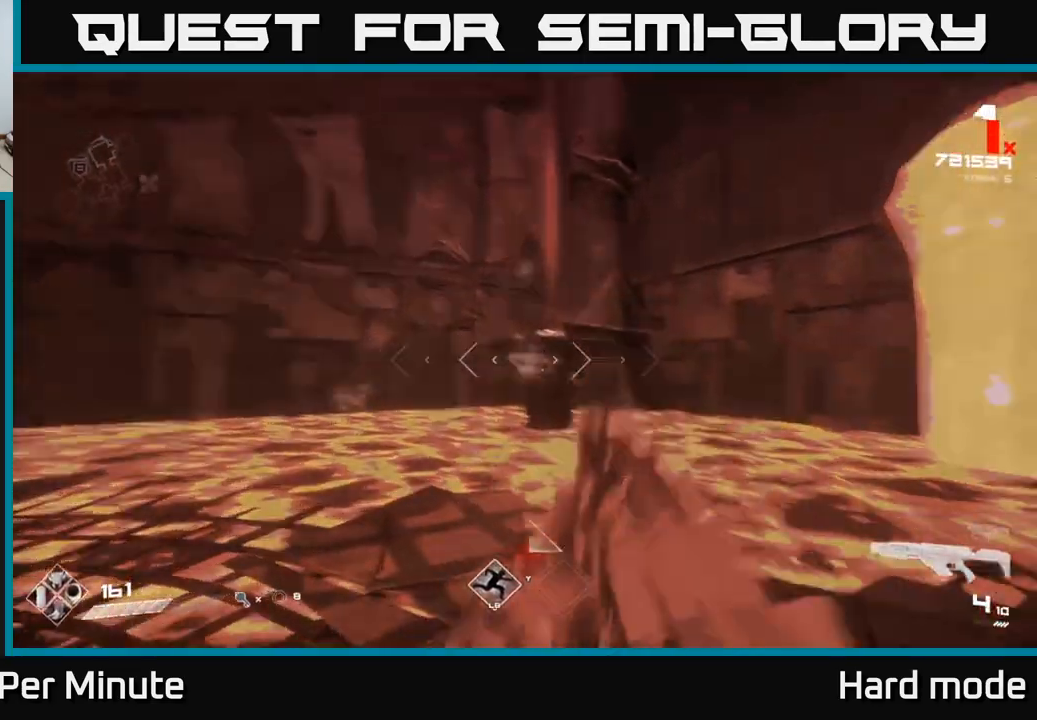
{"buttons": [], "left_stick": "left", "right_stick": "right", "events": [[100, "R2", "up"], [117, "right_stick", "center"], [200, "left_stick", "center"], [317, "R1", "down"], [317, "left_stick", "left"], [350, "right_stick", "right"], [450, "R1", "up"]]}
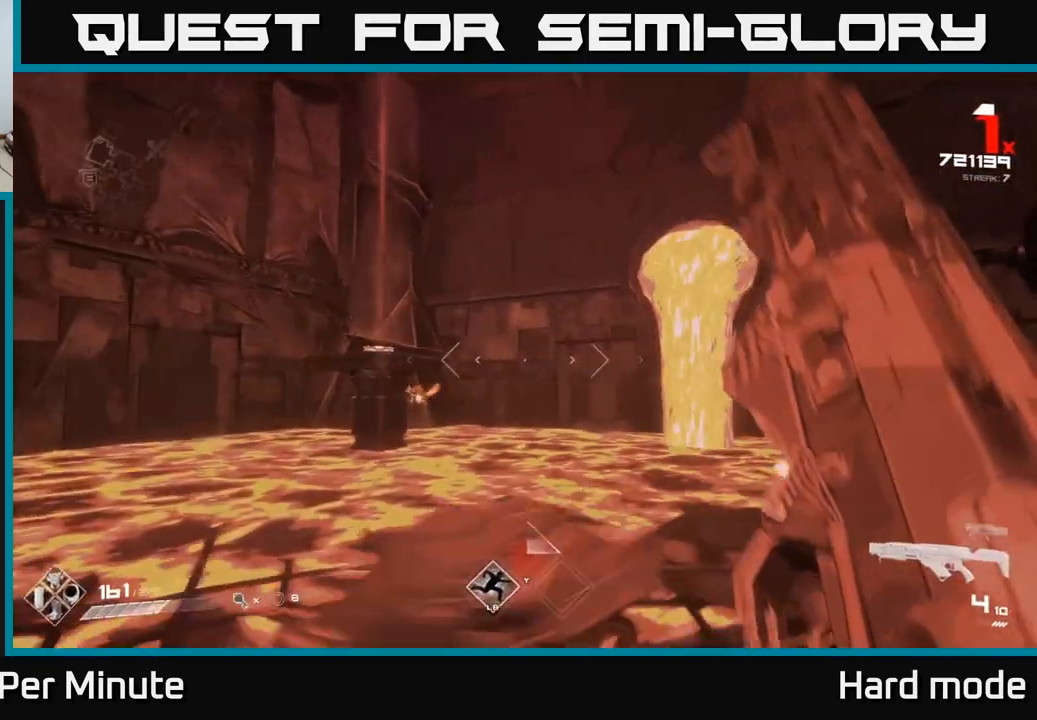
{"buttons": ["R2"], "left_stick": "center", "right_stick": "center", "events": [[17, "left_stick", "down-left"], [17, "right_stick", "center"], [117, "R1", "down"], [150, "left_stick", "center"], [250, "R1", "up"], [250, "left_stick", "down-left"], [400, "left_stick", "center"], [500, "R2", "down"]]}
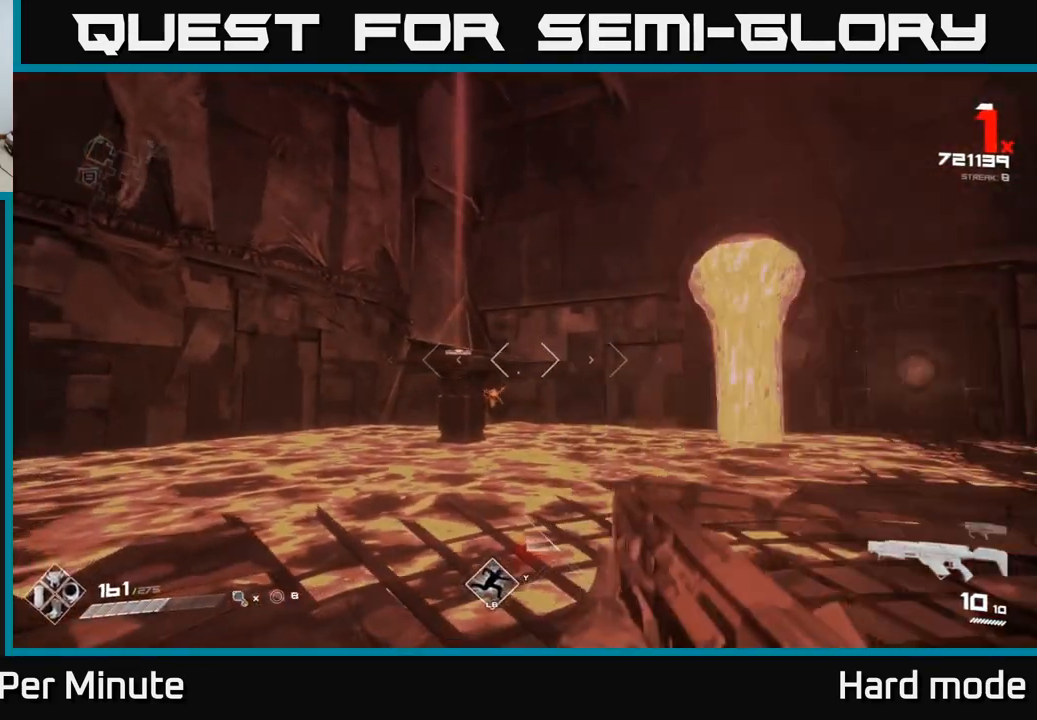
{"buttons": [], "left_stick": "center", "right_stick": "center", "events": [[67, "left_stick", "down-left"], [117, "R2", "up"], [200, "left_stick", "center"], [350, "R2", "down"], [367, "left_stick", "left"], [467, "R2", "up"], [483, "left_stick", "center"]]}
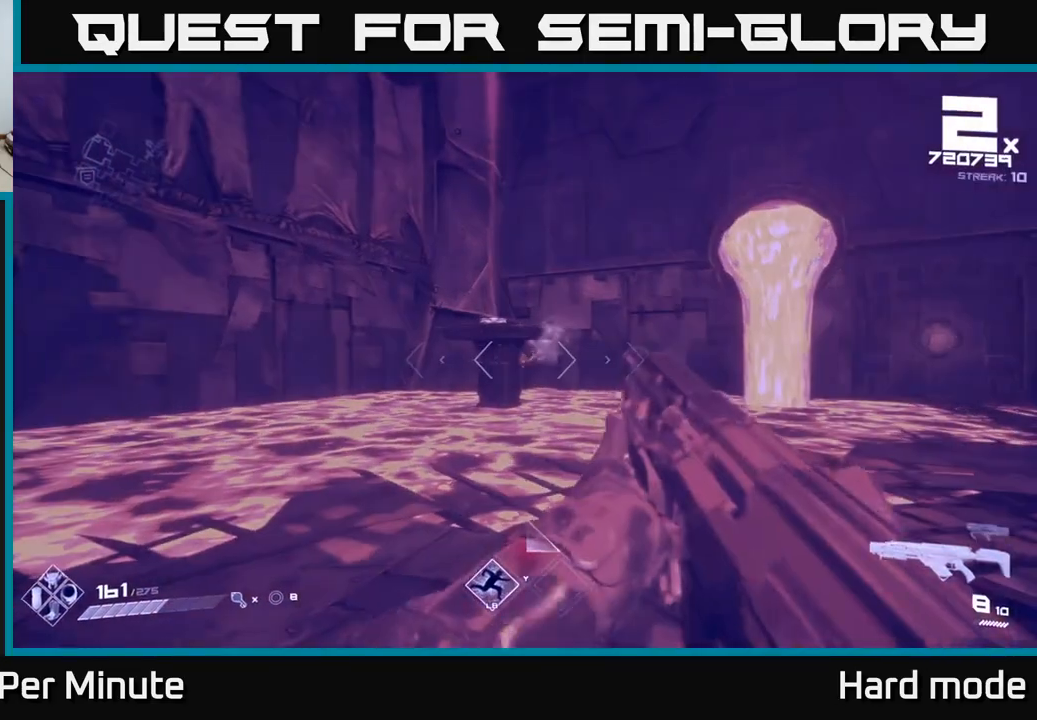
{"buttons": [], "left_stick": "center", "right_stick": "center", "events": [[183, "R2", "down"], [217, "left_stick", "left"], [317, "R2", "up"], [433, "left_stick", "center"]]}
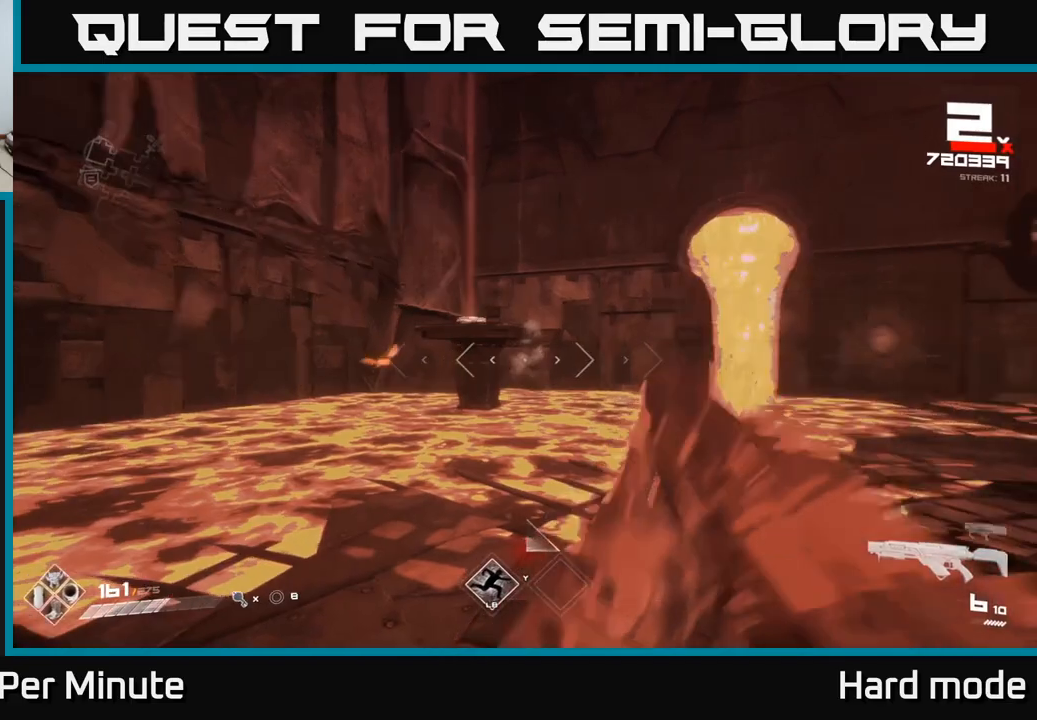
{"buttons": ["R1"], "left_stick": "up-left", "right_stick": "right", "events": [[50, "R1", "down"], [50, "left_stick", "up-left"], [50, "right_stick", "right"], [200, "R1", "up"], [200, "left_stick", "up"], [383, "R1", "down"], [383, "left_stick", "up-left"]]}
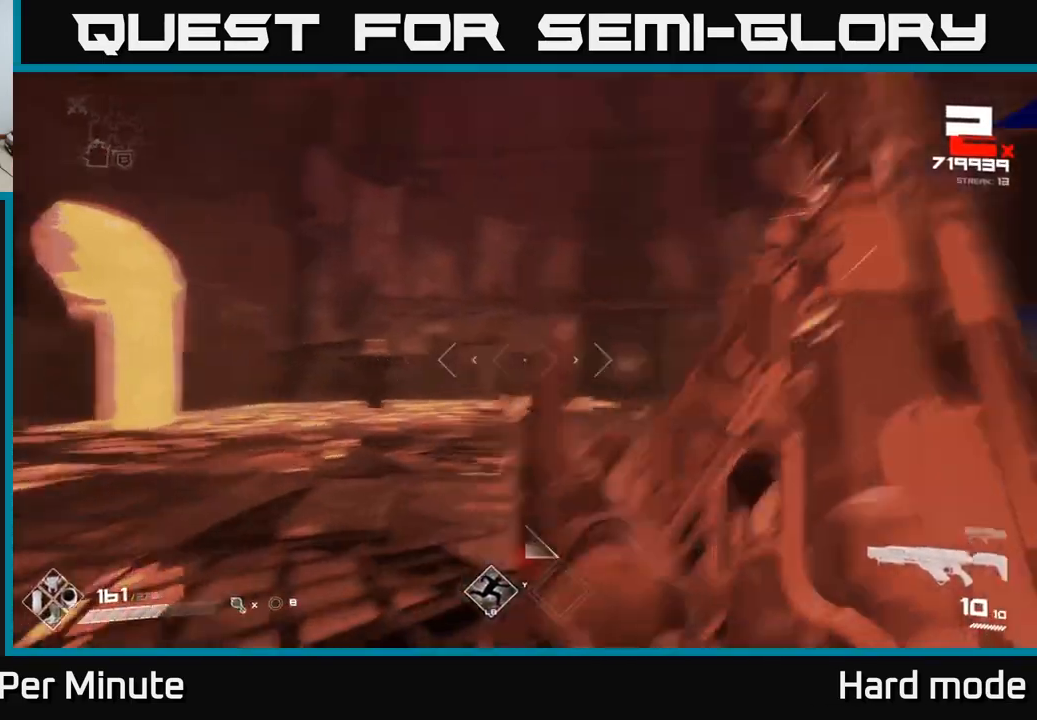
{"buttons": [], "left_stick": "up", "right_stick": "right", "events": [[17, "R1", "up"], [217, "right_stick", "center"], [450, "right_stick", "right"], [500, "left_stick", "up"]]}
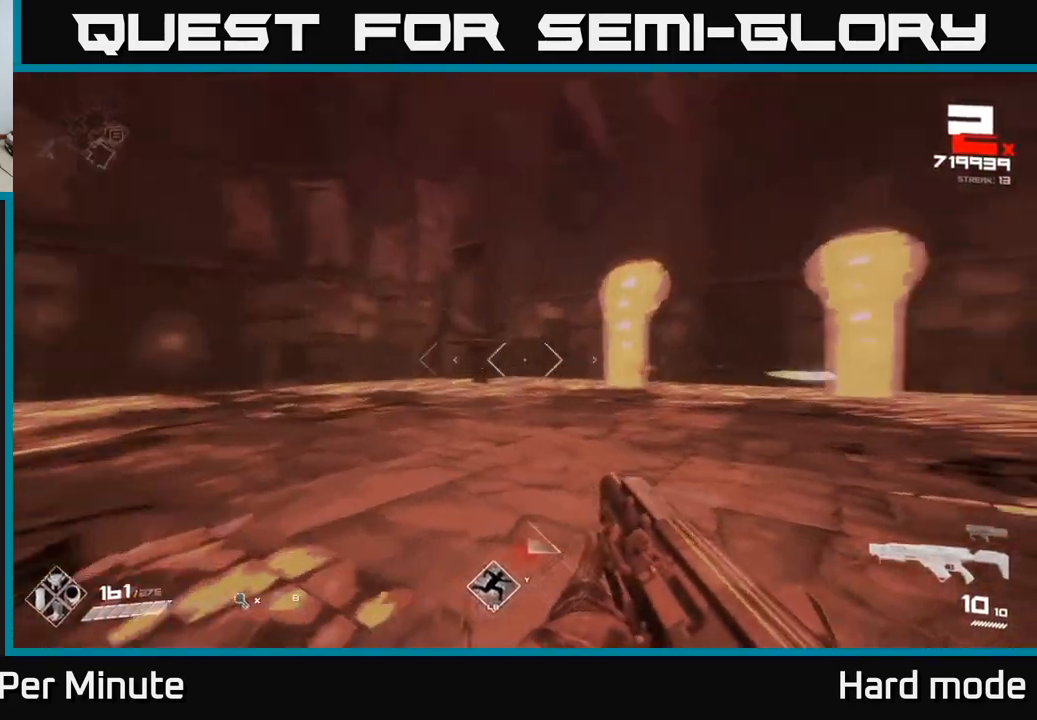
{"buttons": [], "left_stick": "up-left", "right_stick": "center", "events": [[217, "right_stick", "center"], [350, "left_stick", "up-left"]]}
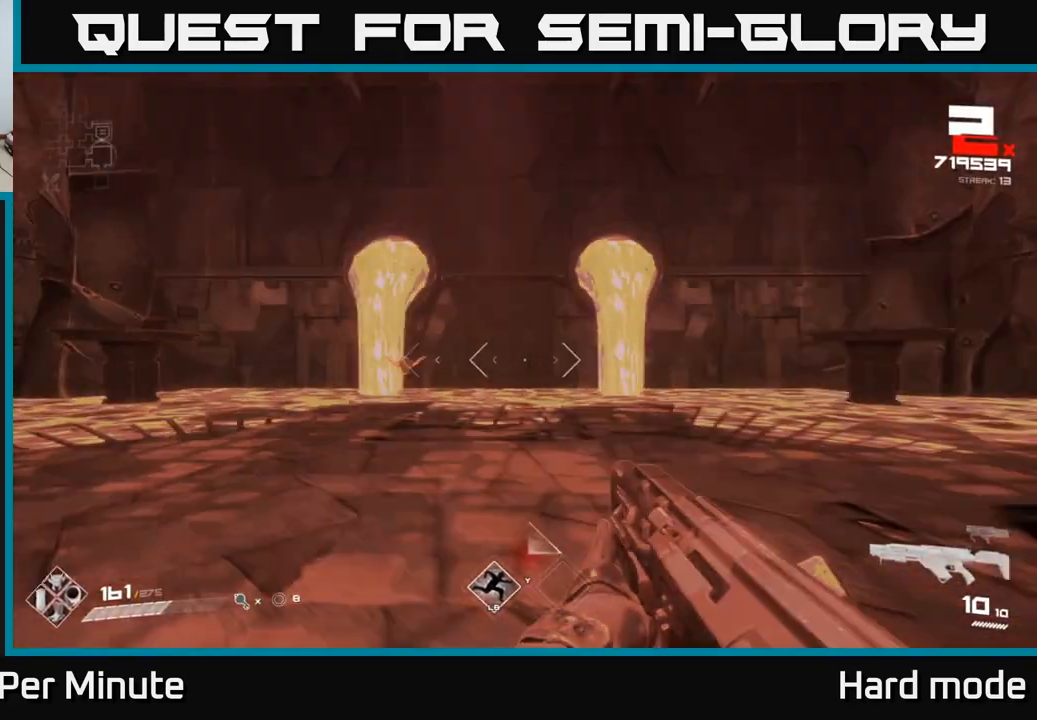
{"buttons": [], "left_stick": "center", "right_stick": "center", "events": [[250, "R2", "down"], [367, "R2", "up"], [433, "left_stick", "center"]]}
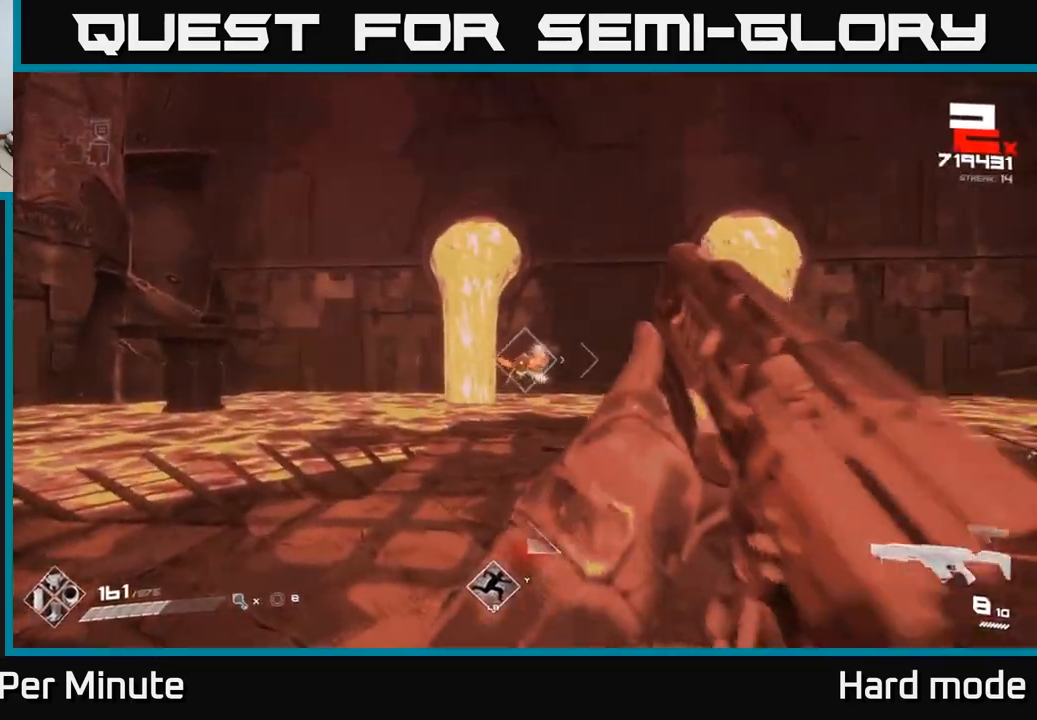
{"buttons": [], "left_stick": "center", "right_stick": "center", "events": [[17, "R2", "down"], [117, "R2", "up"], [150, "left_stick", "left"], [283, "left_stick", "center"], [350, "R2", "down"], [483, "R2", "up"]]}
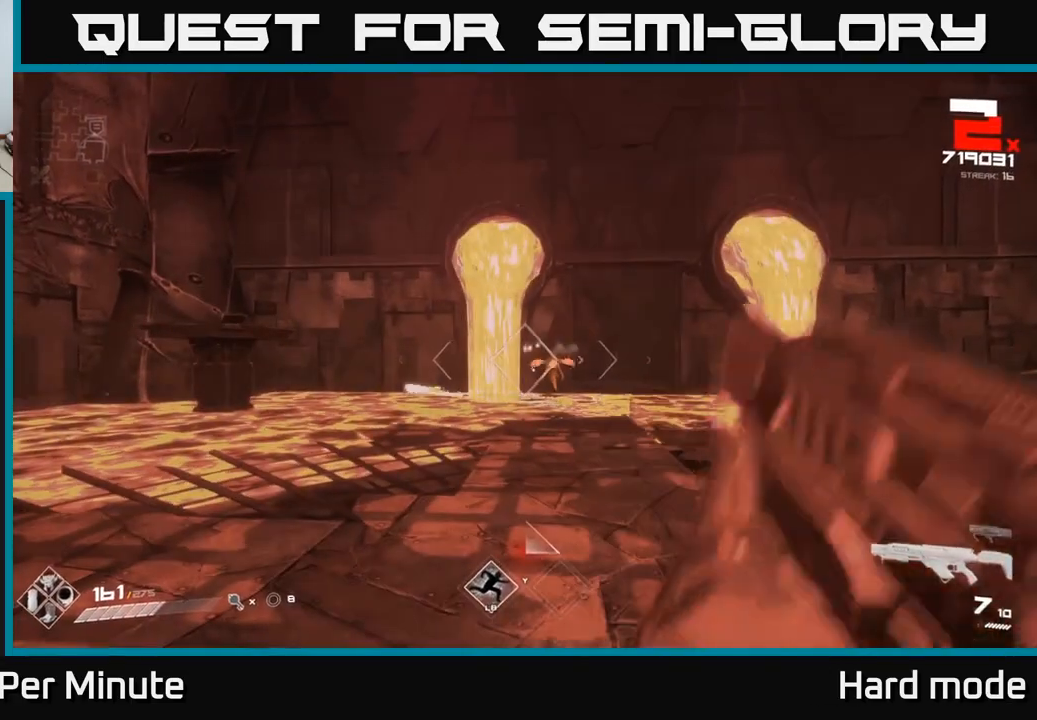
{"buttons": [], "left_stick": "up", "right_stick": "center", "events": [[217, "left_stick", "up"], [233, "R2", "down"], [283, "left_stick", "up-left"], [350, "R2", "up"], [400, "left_stick", "up"]]}
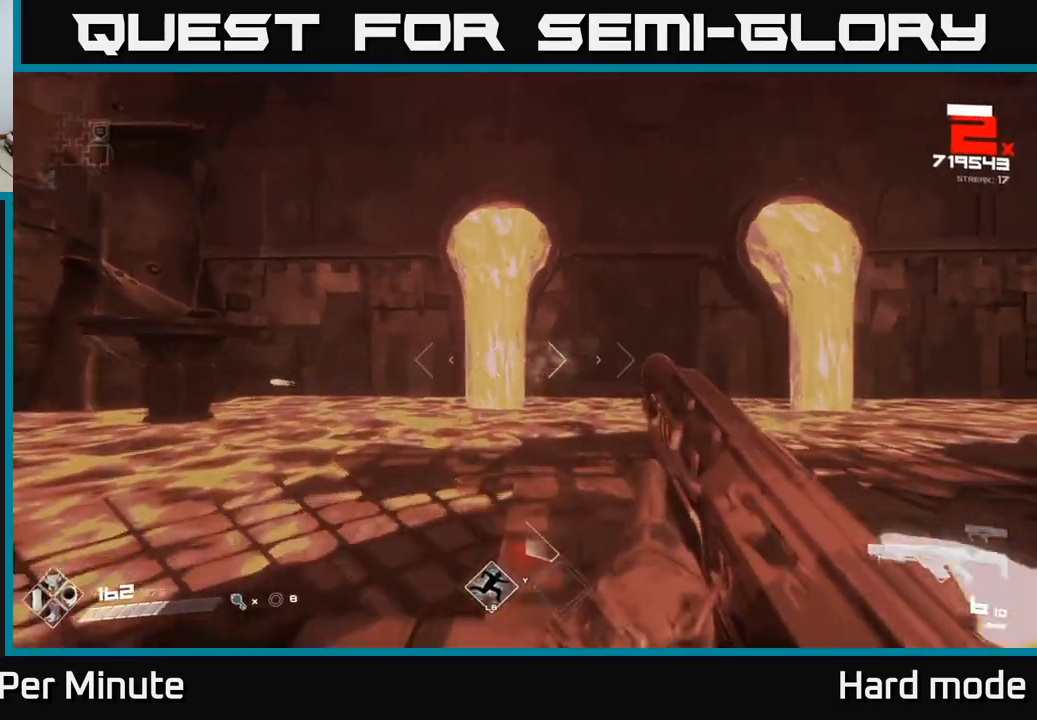
{"buttons": ["R1"], "left_stick": "up-left", "right_stick": "right", "events": [[50, "right_stick", "right"], [100, "left_stick", "center"], [117, "R2", "down"], [133, "right_stick", "center"], [233, "R2", "up"], [317, "left_stick", "up"], [400, "right_stick", "right"], [450, "left_stick", "up-left"], [483, "R1", "down"]]}
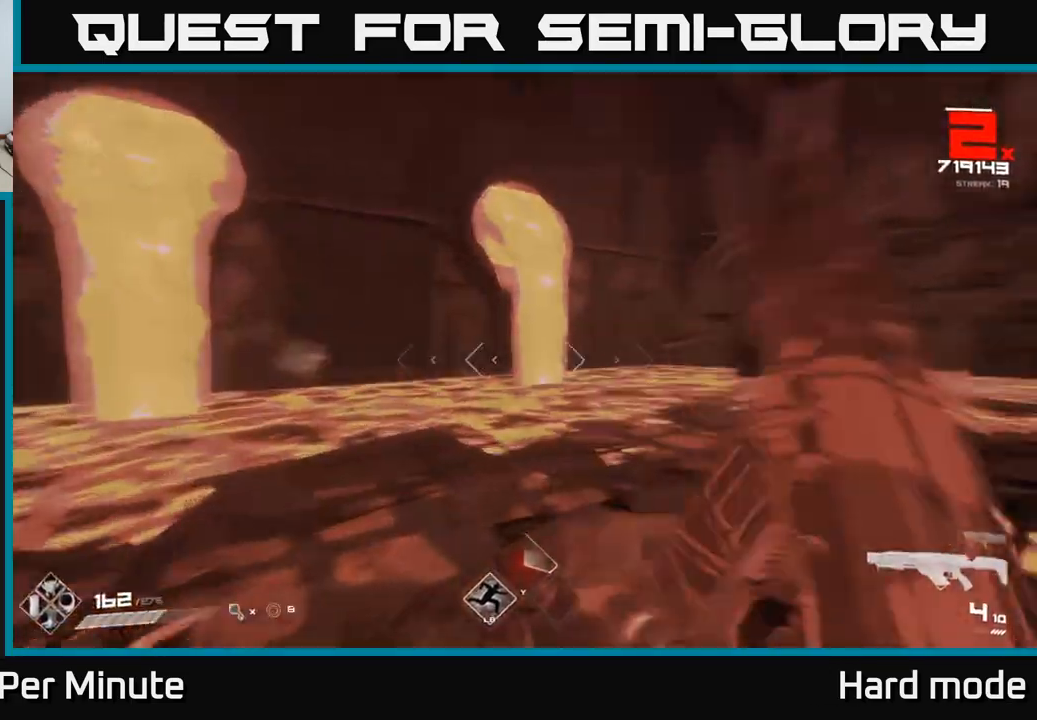
{"buttons": [], "left_stick": "left", "right_stick": "right", "events": [[67, "left_stick", "left"], [100, "R1", "up"], [233, "left_stick", "up"], [283, "R1", "down"], [433, "R1", "up"], [500, "left_stick", "left"]]}
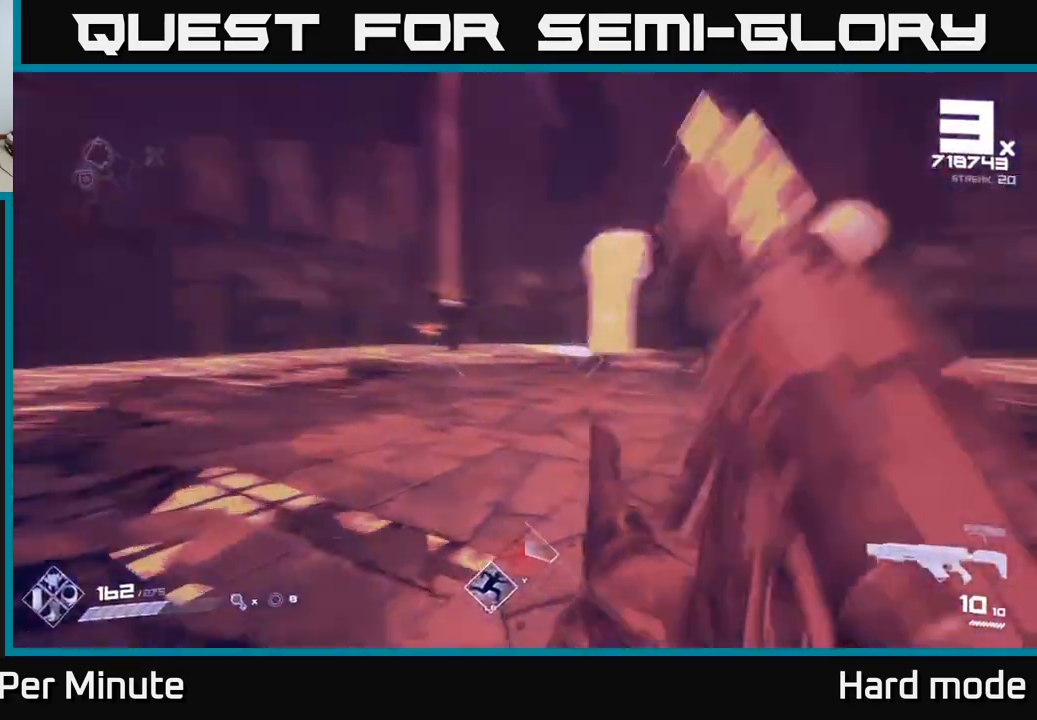
{"buttons": ["R2"], "left_stick": "up-left", "right_stick": "center", "events": [[83, "right_stick", "center"], [117, "left_stick", "up-left"], [367, "right_stick", "left"], [483, "R2", "down"], [483, "right_stick", "center"]]}
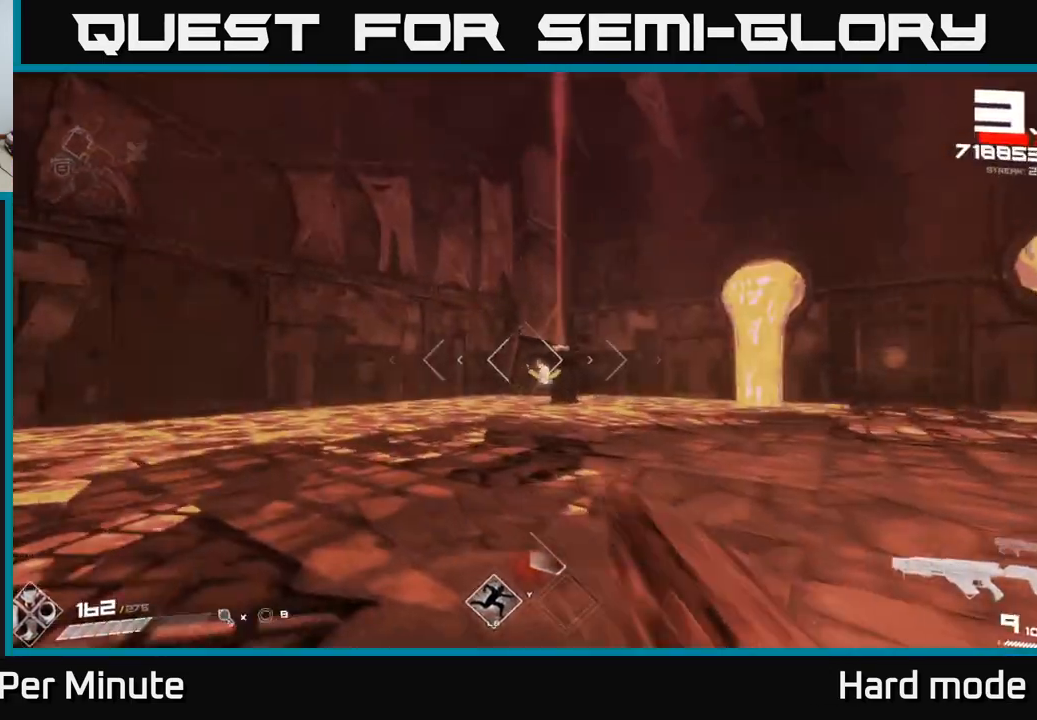
{"buttons": [], "left_stick": "up-right", "right_stick": "center", "events": [[33, "left_stick", "up-right"], [117, "R2", "up"], [300, "R2", "down"], [333, "right_stick", "left"], [417, "R2", "up"], [417, "right_stick", "center"]]}
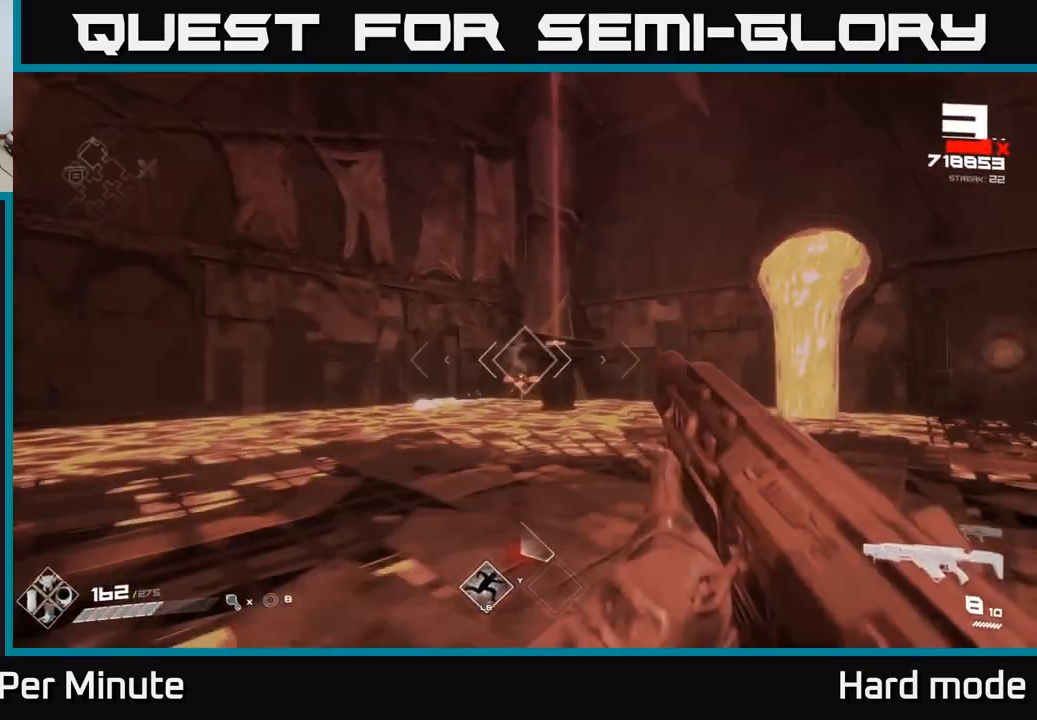
{"buttons": ["R2"], "left_stick": "center", "right_stick": "center", "events": [[67, "left_stick", "up"], [133, "R2", "down"], [233, "R2", "up"], [267, "left_stick", "up-right"], [417, "left_stick", "center"], [483, "R2", "down"]]}
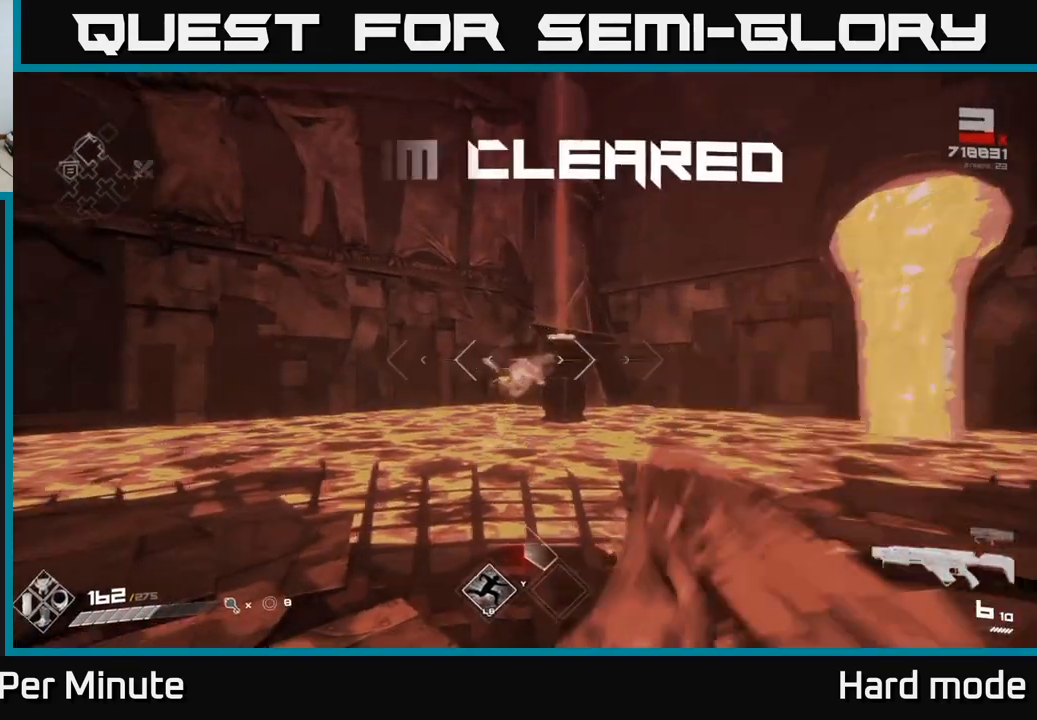
{"buttons": [], "left_stick": "center", "right_stick": "center", "events": [[83, "left_stick", "down"], [100, "R2", "up"], [350, "R1", "down"], [350, "left_stick", "left"], [450, "left_stick", "center"], [467, "R1", "up"]]}
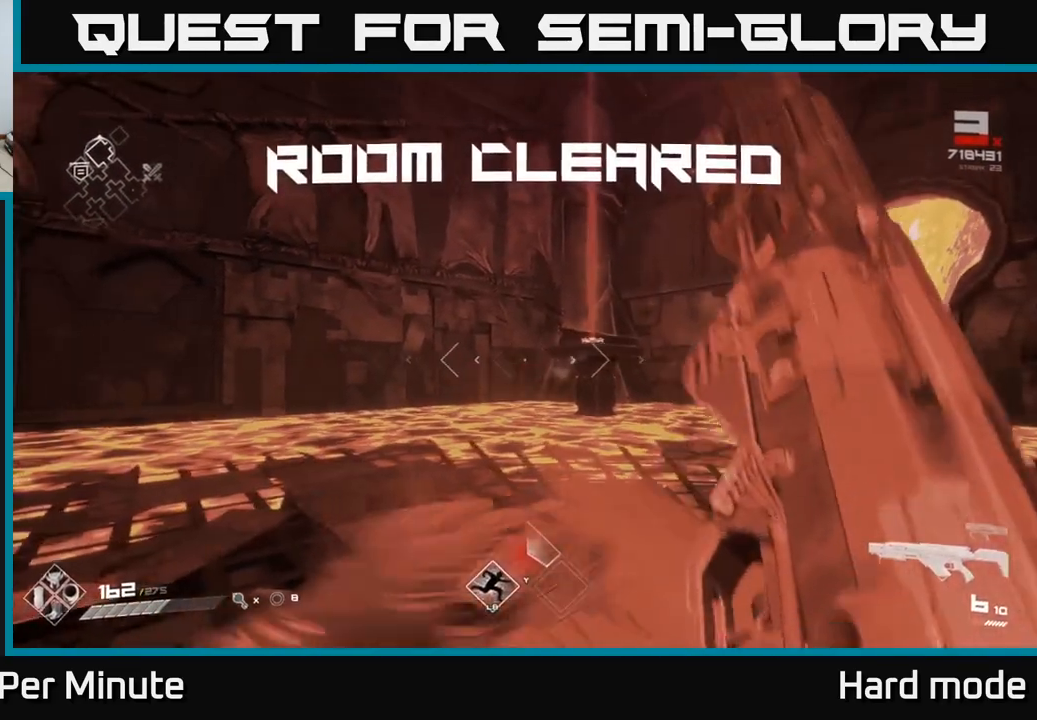
{"buttons": [], "left_stick": "up-right", "right_stick": "center", "events": [[17, "left_stick", "up-right"], [100, "right_stick", "down"], [133, "R1", "down"], [233, "right_stick", "center"], [267, "R1", "up"]]}
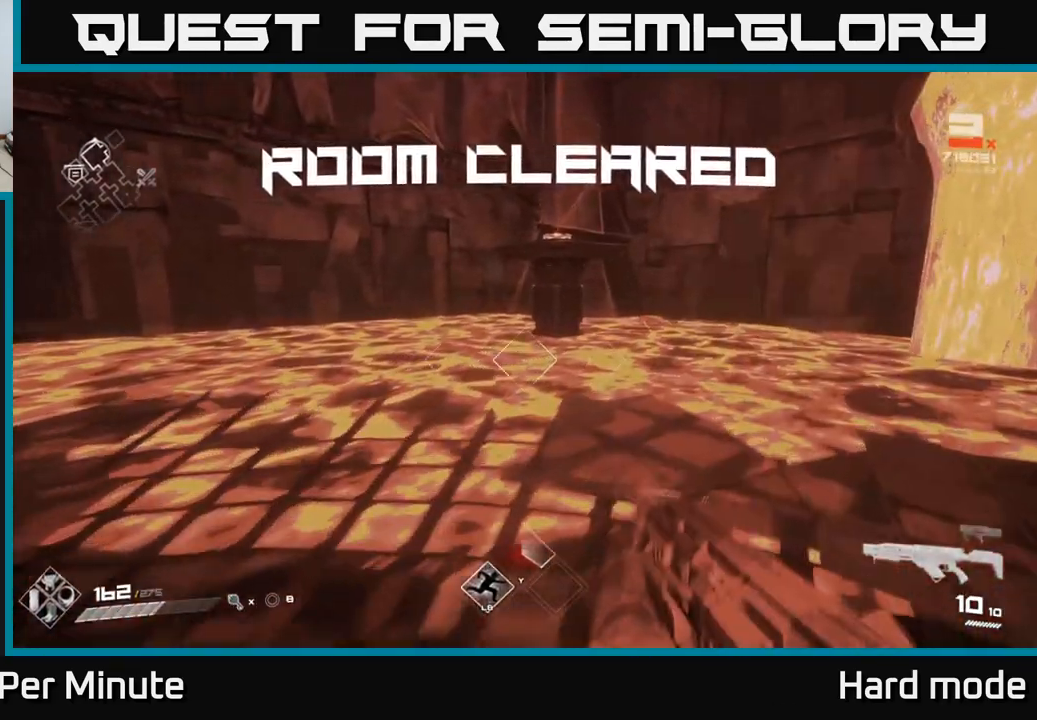
{"buttons": [], "left_stick": "up", "right_stick": "center", "events": [[50, "left_stick", "up"], [333, "A", "down"], [483, "A", "up"]]}
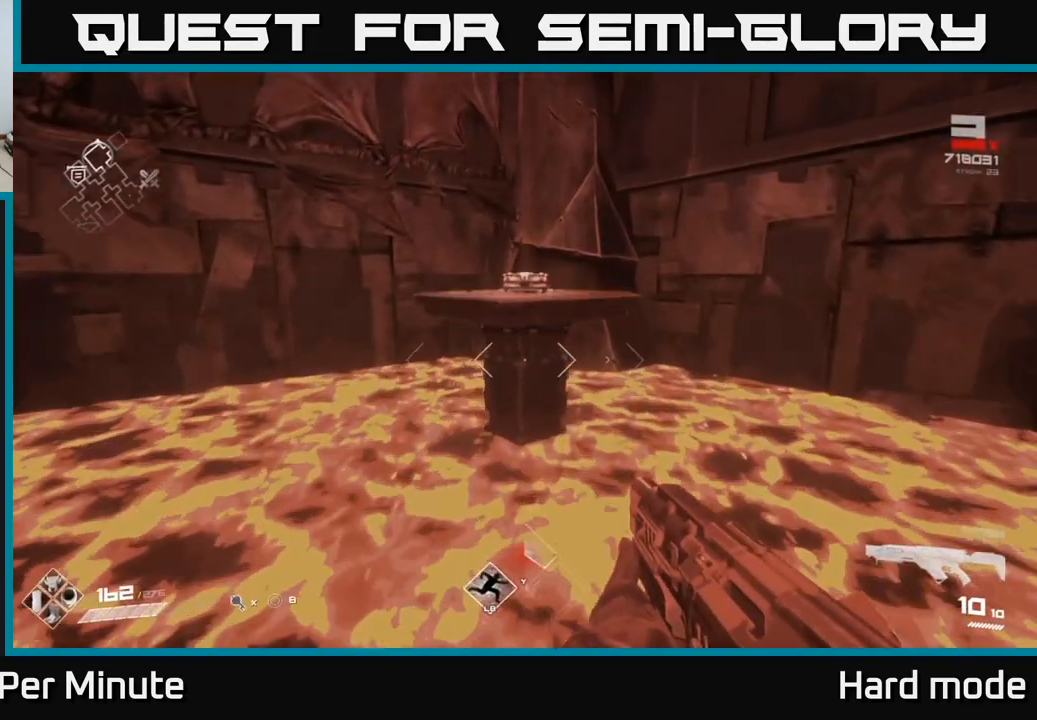
{"buttons": [], "left_stick": "up", "right_stick": "down", "events": [[183, "A", "down"], [267, "A", "up"], [433, "right_stick", "down"]]}
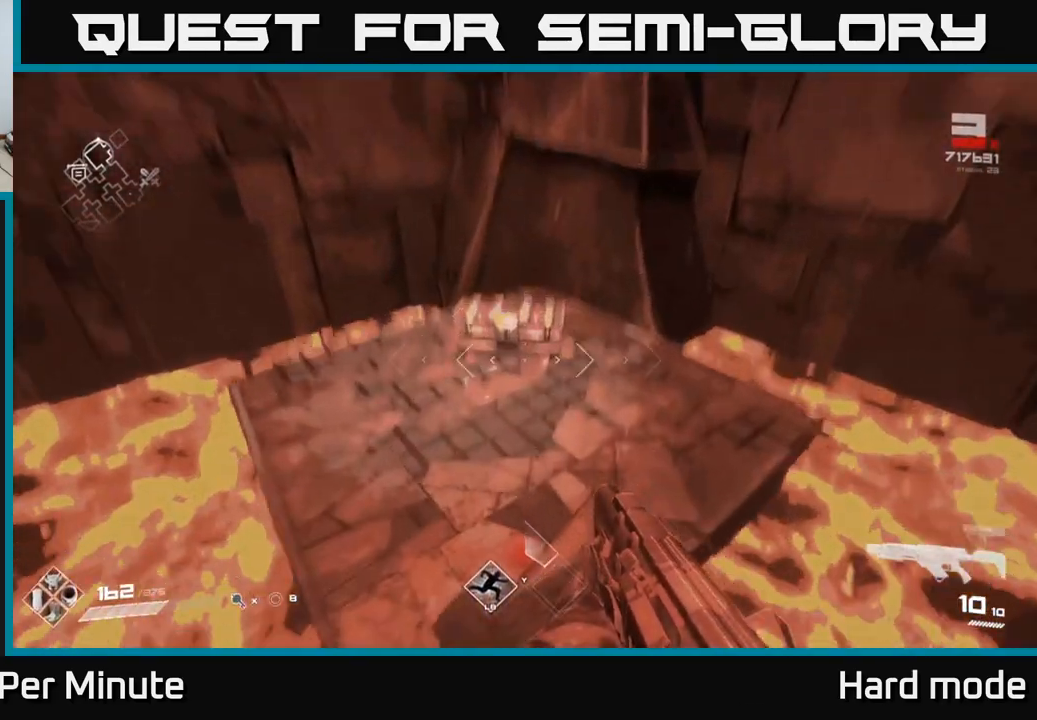
{"buttons": [], "left_stick": "center", "right_stick": "center", "events": [[100, "right_stick", "center"], [117, "left_stick", "center"], [200, "X", "down"], [333, "X", "up"]]}
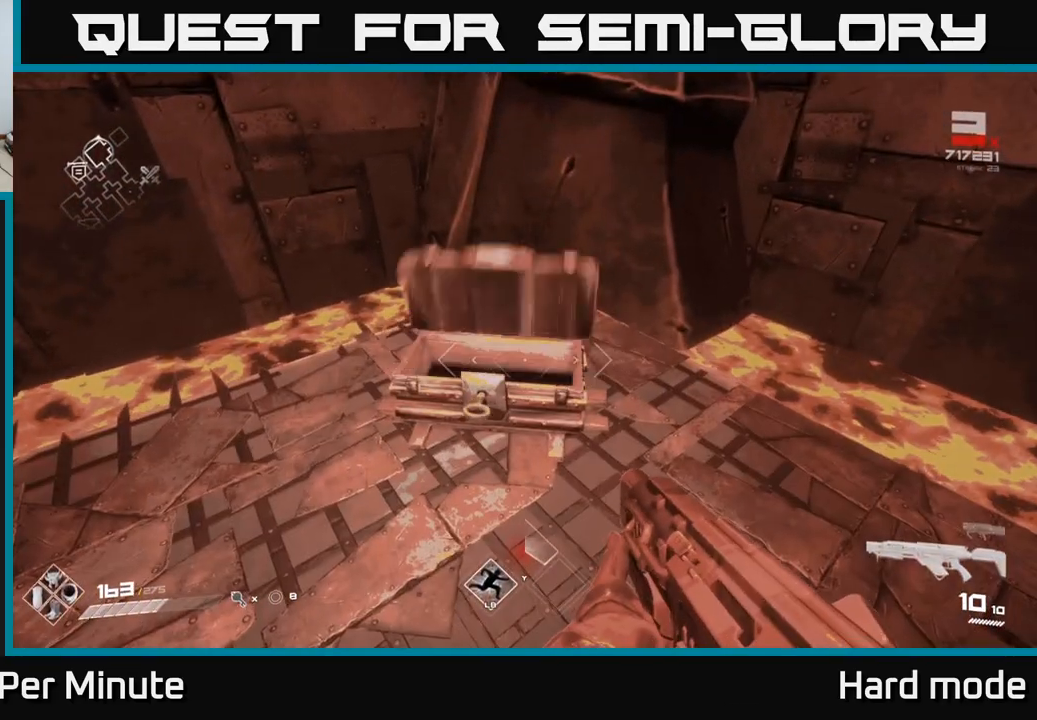
{"buttons": [], "left_stick": "center", "right_stick": "center", "events": []}
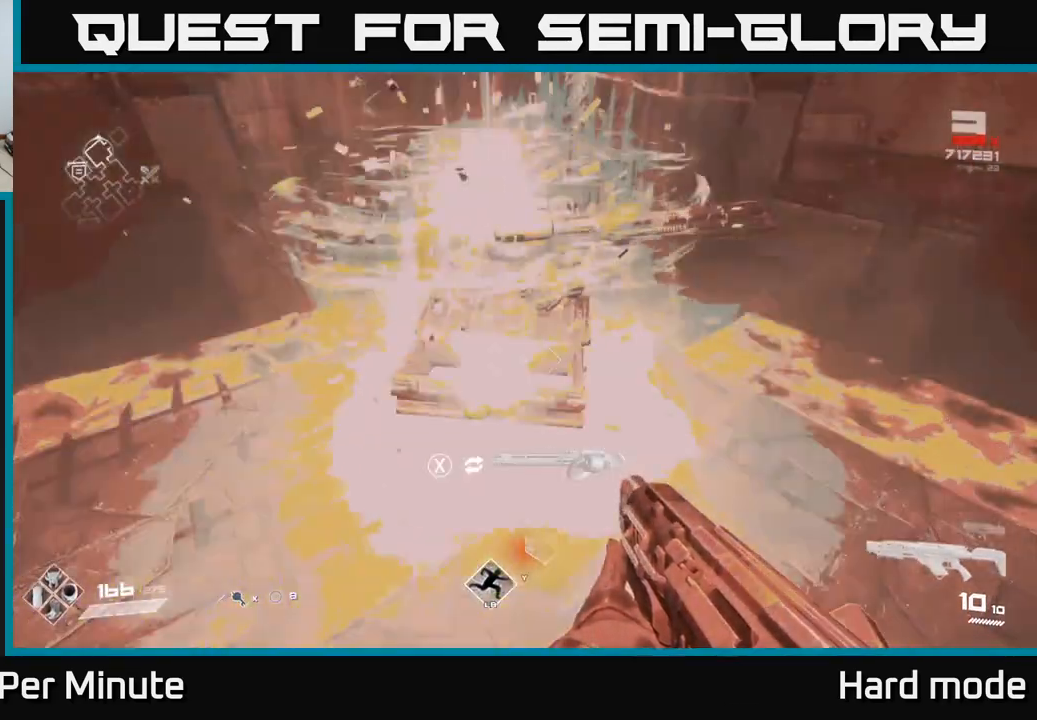
{"buttons": [], "left_stick": "up", "right_stick": "center", "events": [[367, "right_stick", "up"], [467, "left_stick", "up"], [467, "right_stick", "center"]]}
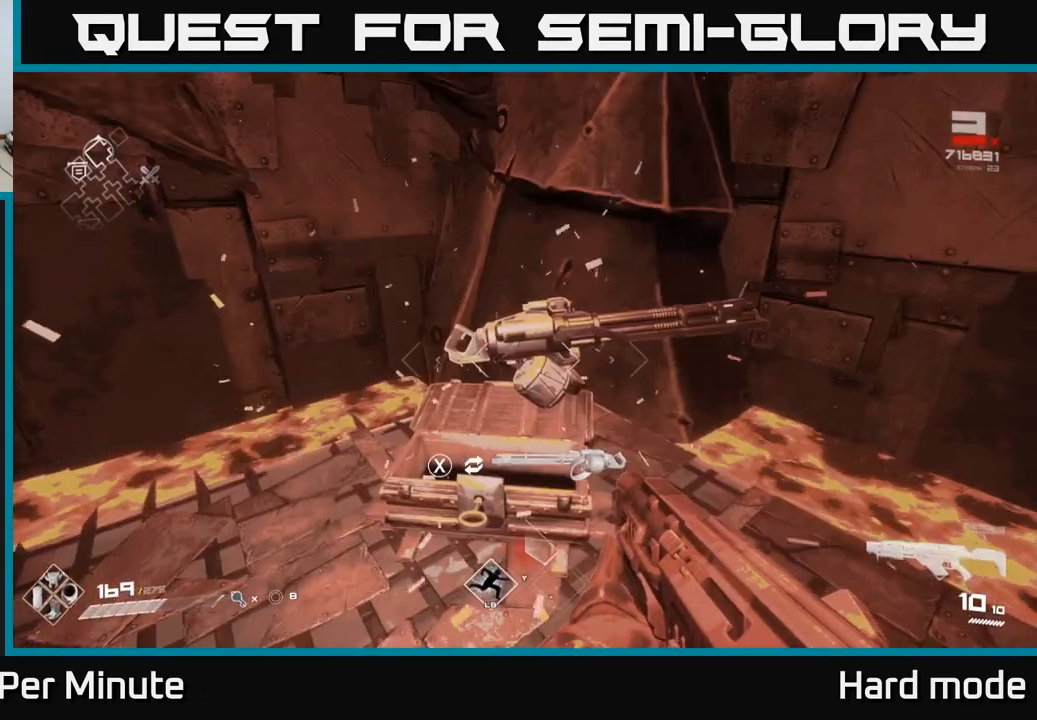
{"buttons": [], "left_stick": "center", "right_stick": "center", "events": [[33, "left_stick", "center"]]}
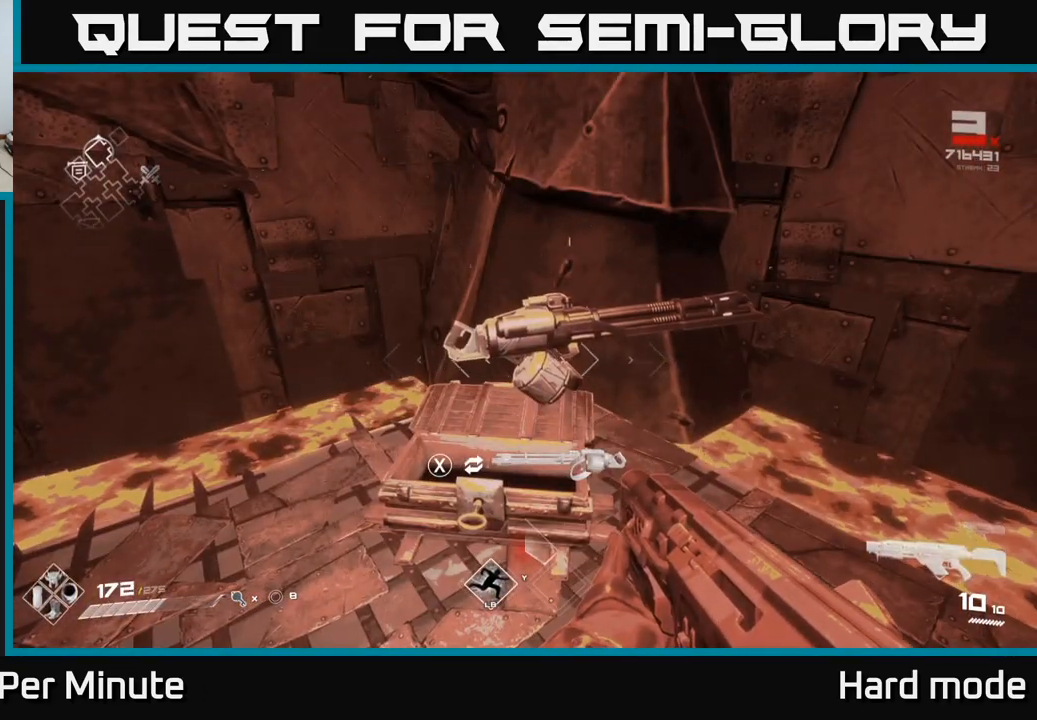
{"buttons": [], "left_stick": "center", "right_stick": "center", "events": []}
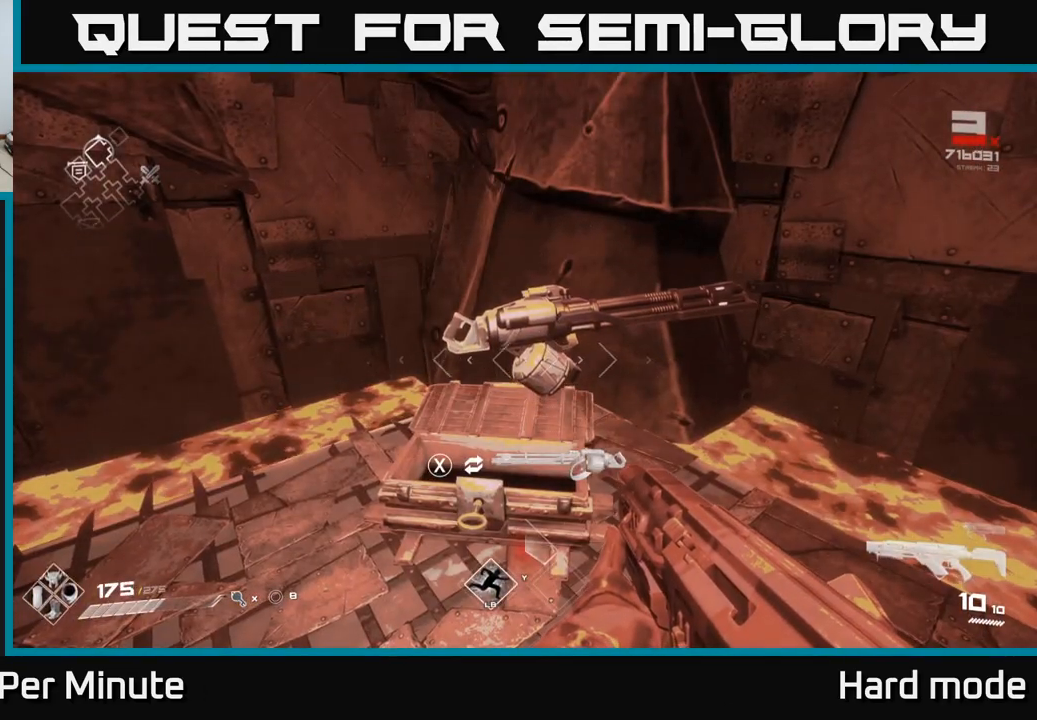
{"buttons": [], "left_stick": "center", "right_stick": "center", "events": []}